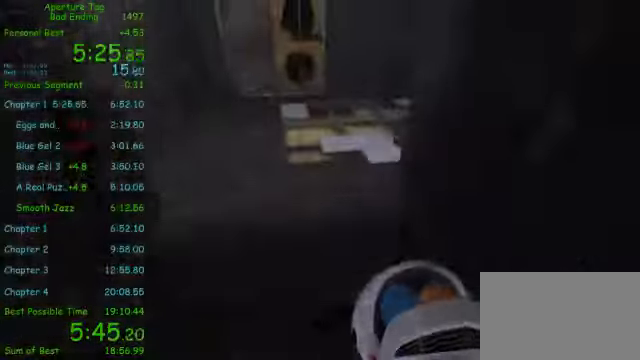
Gameplay with keyboard and mouse; each line is a JSON object with the keys and mouse buttons held at the frame after it. "events" lists presses ("down") and releases ("up") of "1", "2", "3", "4", "5", "a", "alt", "c", "ctrl", "d", "e", "f", "q", "r", "s", "shift", "space", "tab", "v", "w", "x", "z", "mouse_left", "mouse_middle", "mouse_right", "mouse_wheel_up" and "mouse_wheel_down" between this image and that frame as [ms after this image, input, new state], when the widget could be followed in between. "mouse_left", "mouse_middle", "mouse_right", "mouse_wheel_up", "mouse_wheel_down" = the "left", "middle", "right", "wheel_up", "wheel_down" buttons of the "mouse" list. No other keys are recorded. Mouse movement is not recorded.
{"keys": ["d"], "mouse": ["wheel_up"], "events": [[83, "a", "up"], [83, "mouse_wheel_down", "up"], [291, "d", "down"], [416, "mouse_wheel_up", "down"]]}
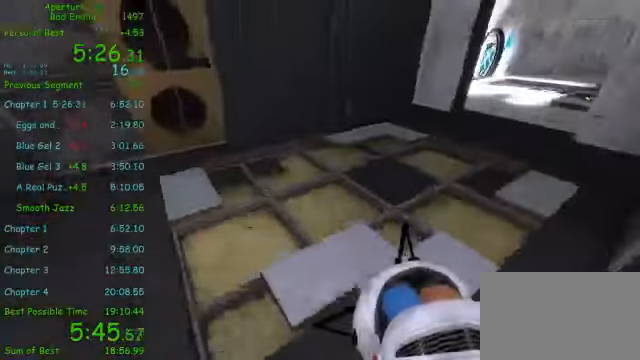
{"keys": ["d"], "mouse": [], "events": [[83, "mouse_wheel_up", "up"]]}
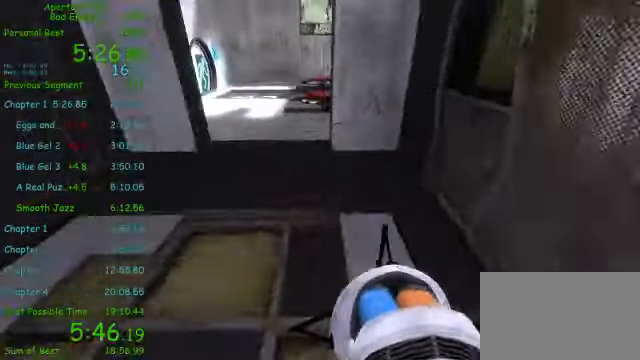
{"keys": [], "mouse": [], "events": [[41, "a", "down"], [41, "shift", "down"], [125, "d", "up"], [166, "mouse_wheel_down", "down"], [291, "mouse_wheel_down", "up"], [333, "a", "up"], [500, "shift", "up"]]}
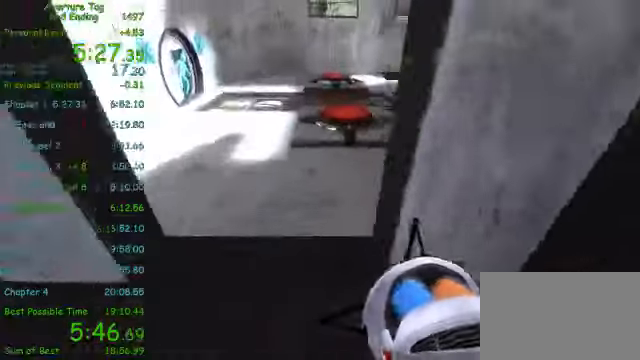
{"keys": ["d", "w"], "mouse": ["left"]}
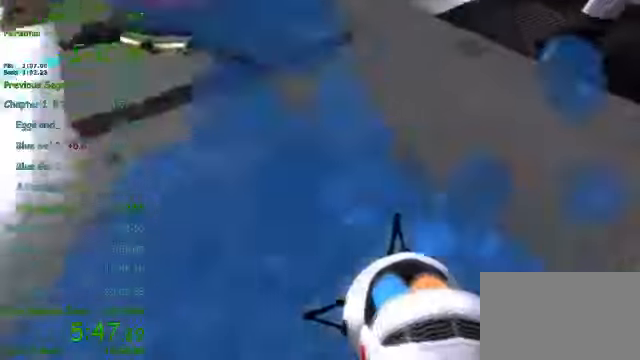
{"keys": ["d"], "mouse": []}
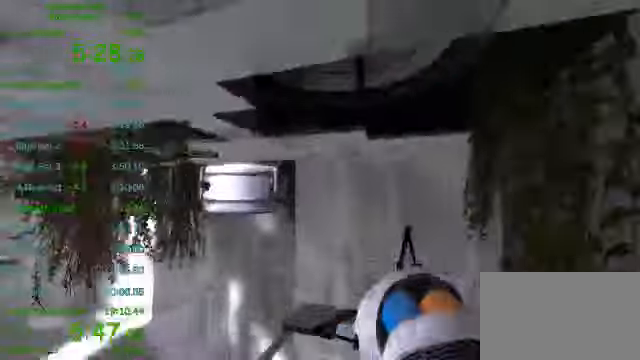
{"keys": ["a"], "mouse": [], "events": [[41, "d", "up"], [291, "s", "down"], [375, "a", "down"], [375, "mouse_middle", "down"], [416, "s", "up"], [500, "mouse_middle", "up"]]}